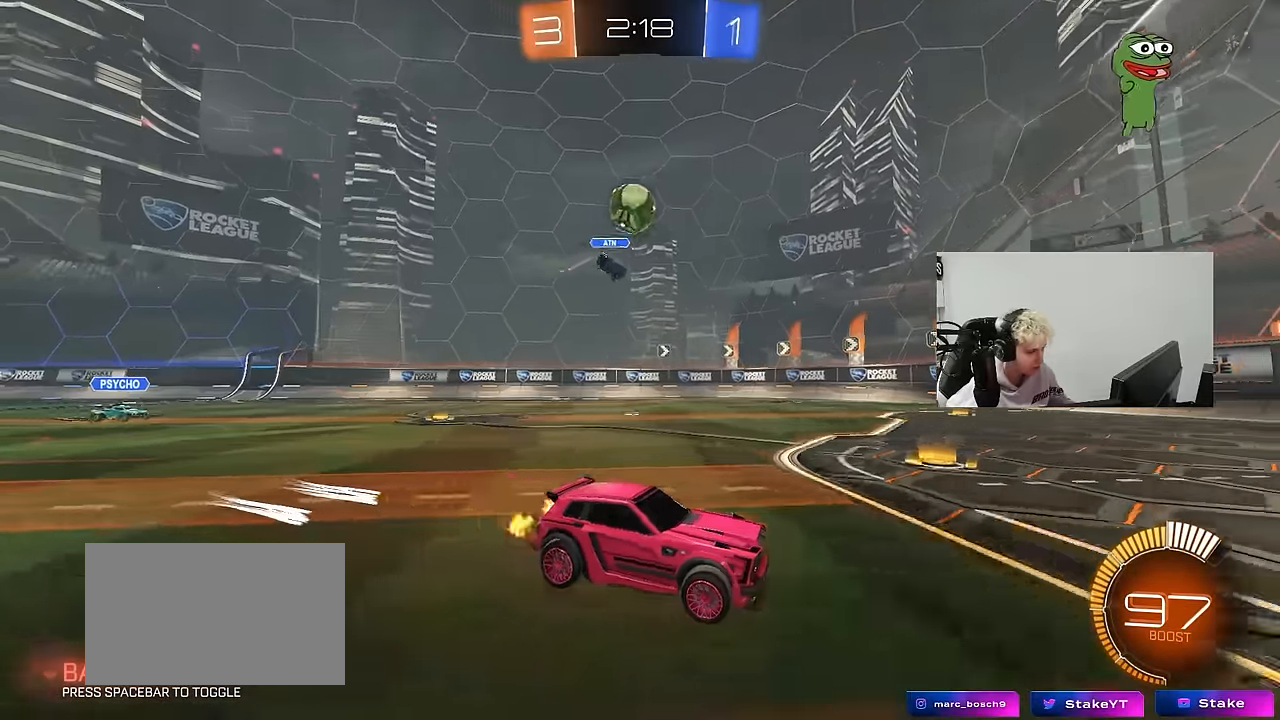
Gameplay with keyboard and mouse; each line is a JSON object with the keys and mouse buttons held at the frame after it. "events" lists presses ("down") and releases ("up") of "1", "2", "3", "4", "5", "a", "alt", "c", "caps_lock", "ctrl", "d", "e", "f", "g", "q", "r", "s", "shift", "space", "t", "tab", "v", "w", "x", "z", "mouse_left", "mouse_wheel" and "mouse_right" between this image and that frame as [ms after this image, input, new state], when the widget could be followed in between. "mouse_left", "mouse_wheel", "mouse_right" = the "left", "wheel", "right" buttons of the "mouse" list. No other keys are recorded. "wheel" means that the mouse wheel is clicked or scrolled. "mouse_move" is the direction in which the mouse moves at that frame (one of eight, or "still"), when it could be read.
{"keys": ["d", "w"], "mouse": ["left"], "mouse_move": "still", "events": [[33, "a", "down"], [33, "s", "up"], [167, "a", "up"], [217, "w", "down"], [317, "a", "down"], [400, "a", "up"], [400, "d", "down"], [400, "w", "up"], [500, "mouse_left", "down"], [500, "w", "down"]]}
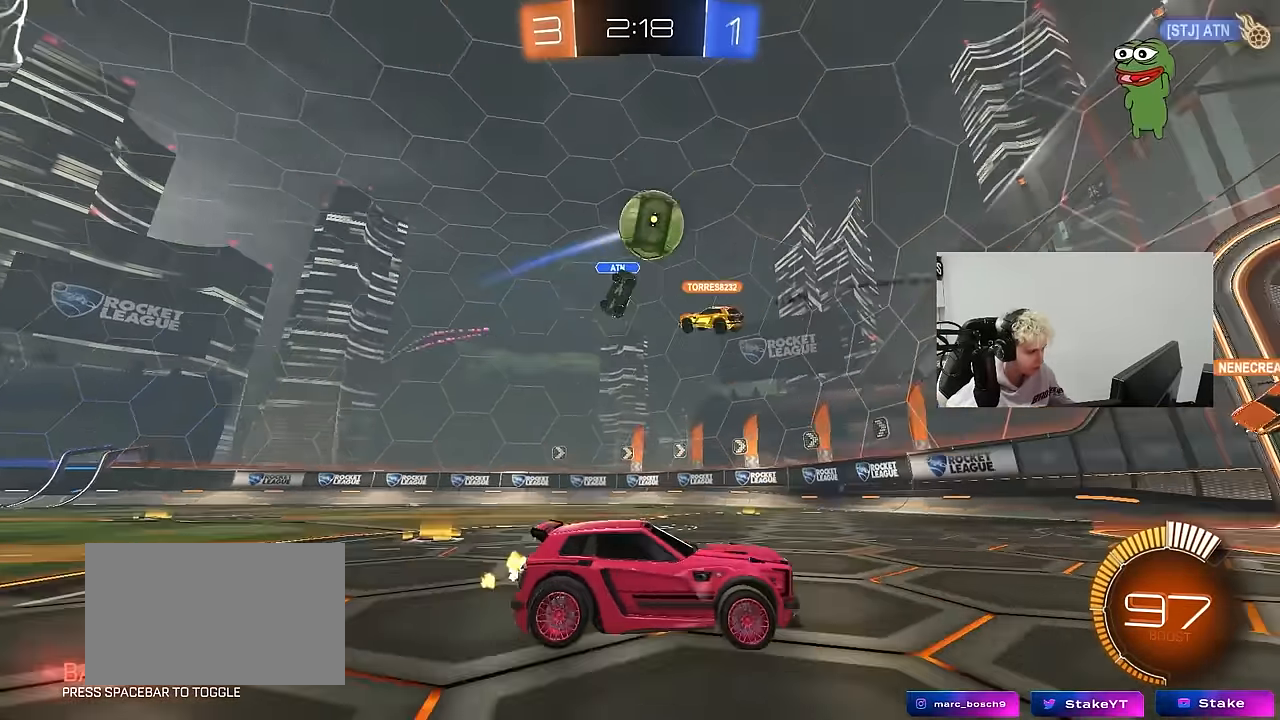
{"keys": ["d"], "mouse": [], "mouse_move": "still", "events": [[100, "d", "up"], [150, "a", "down"], [233, "a", "up"], [233, "d", "down"], [283, "mouse_left", "up"], [333, "w", "up"]]}
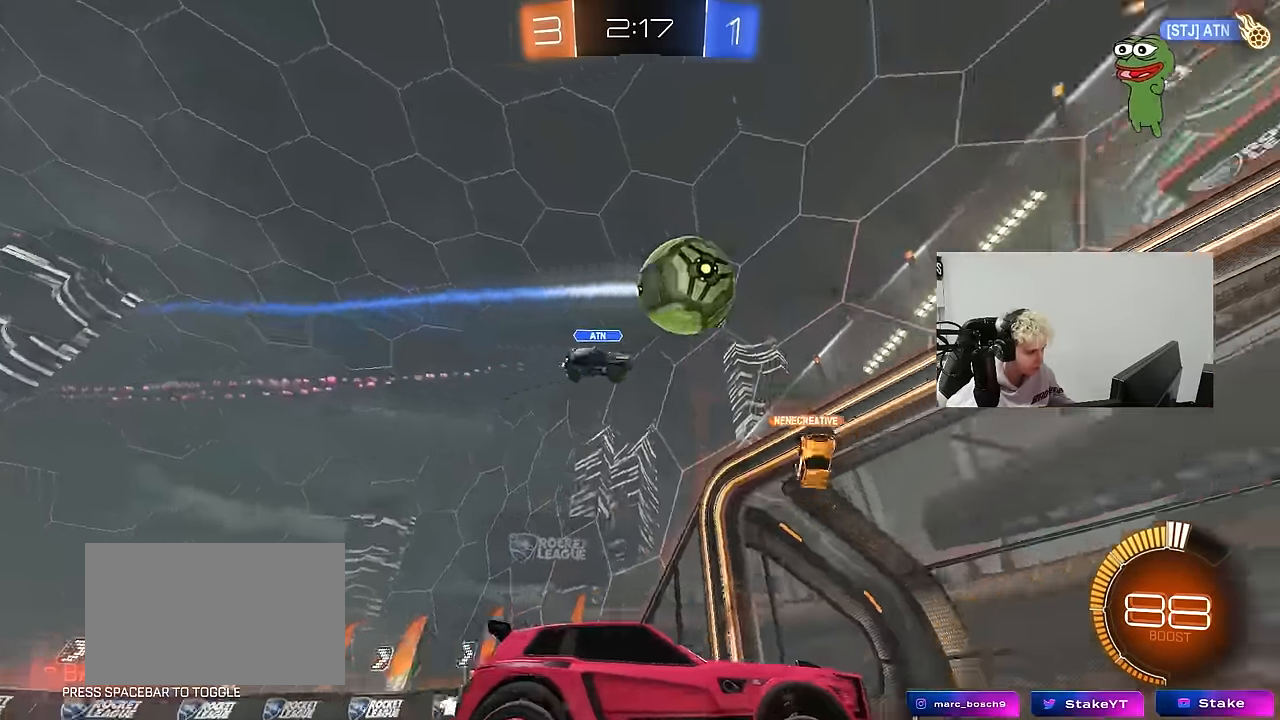
{"keys": ["w"], "mouse": ["left"], "mouse_move": "still", "events": [[117, "s", "down"], [200, "s", "up"], [350, "d", "up"], [400, "w", "down"], [433, "mouse_left", "down"]]}
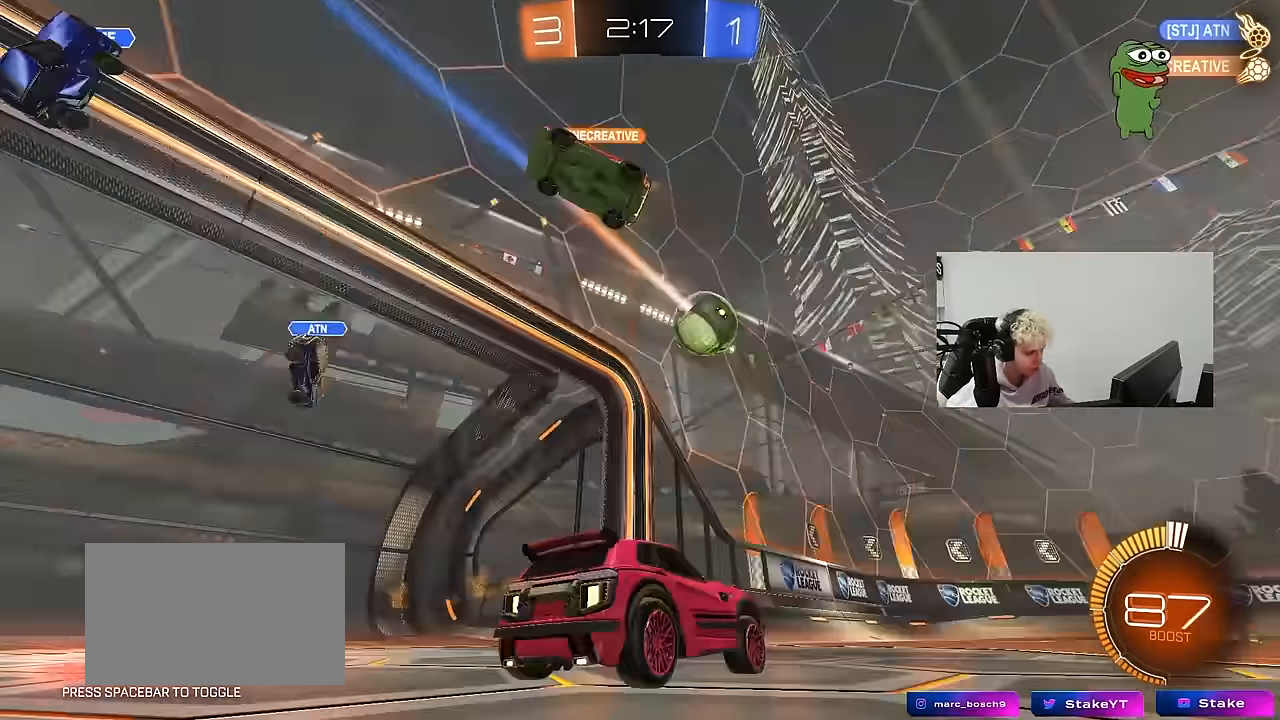
{"keys": ["w"], "mouse": ["left"], "mouse_move": "still", "events": [[133, "d", "down"], [317, "d", "up"]]}
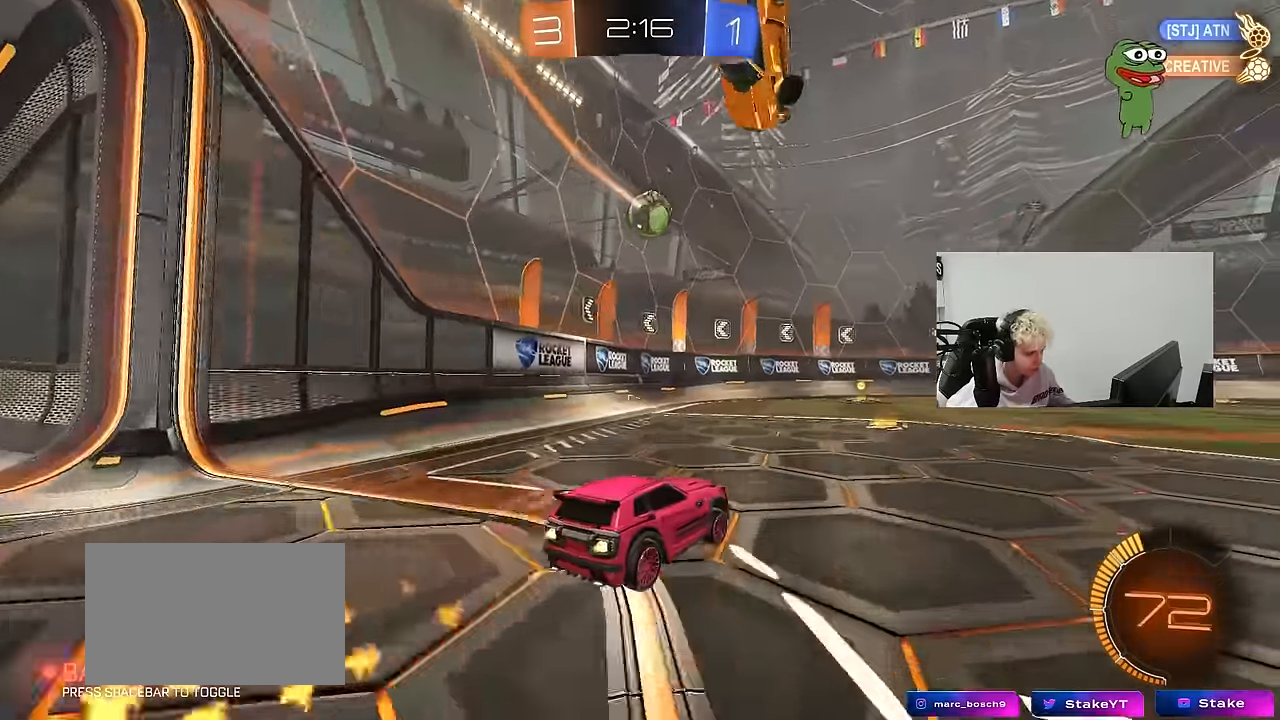
{"keys": ["a", "w"], "mouse": [], "mouse_move": "still", "events": [[50, "mouse_left", "up"], [283, "a", "down"], [283, "shift", "down"], [383, "shift", "up"]]}
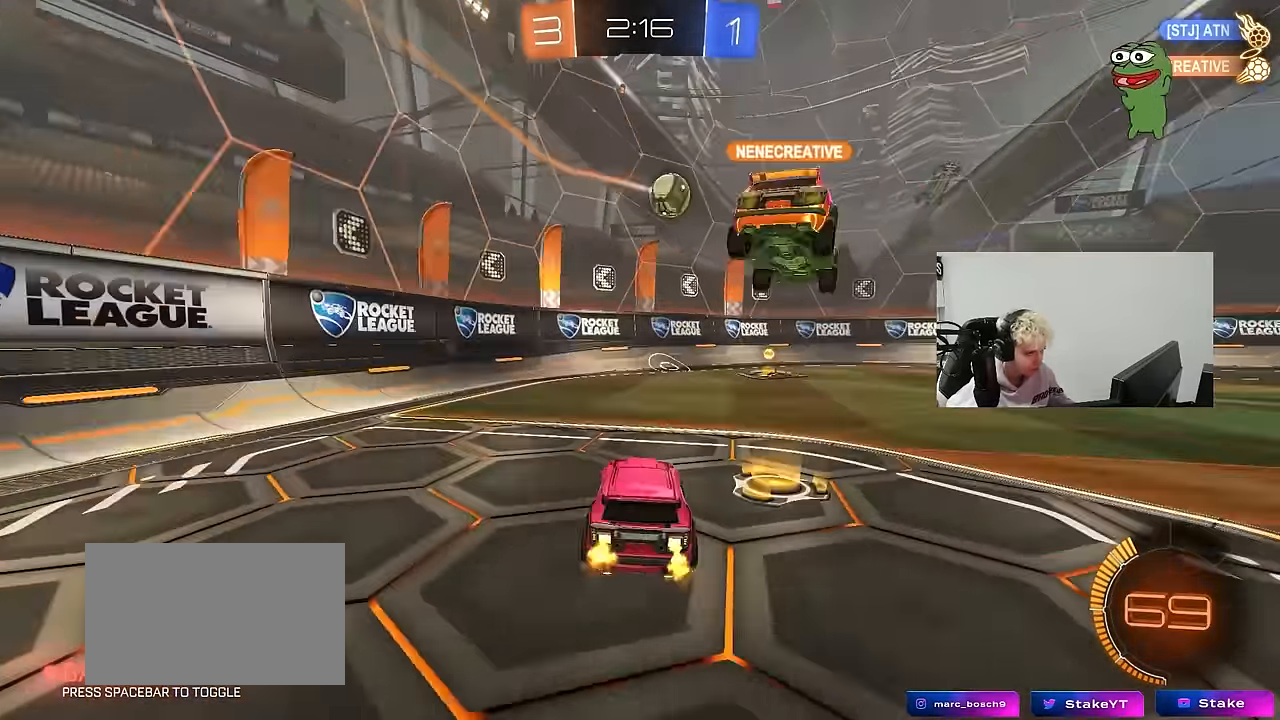
{"keys": ["s"], "mouse": [], "mouse_move": "still", "events": [[350, "a", "up"], [350, "w", "up"], [433, "s", "down"]]}
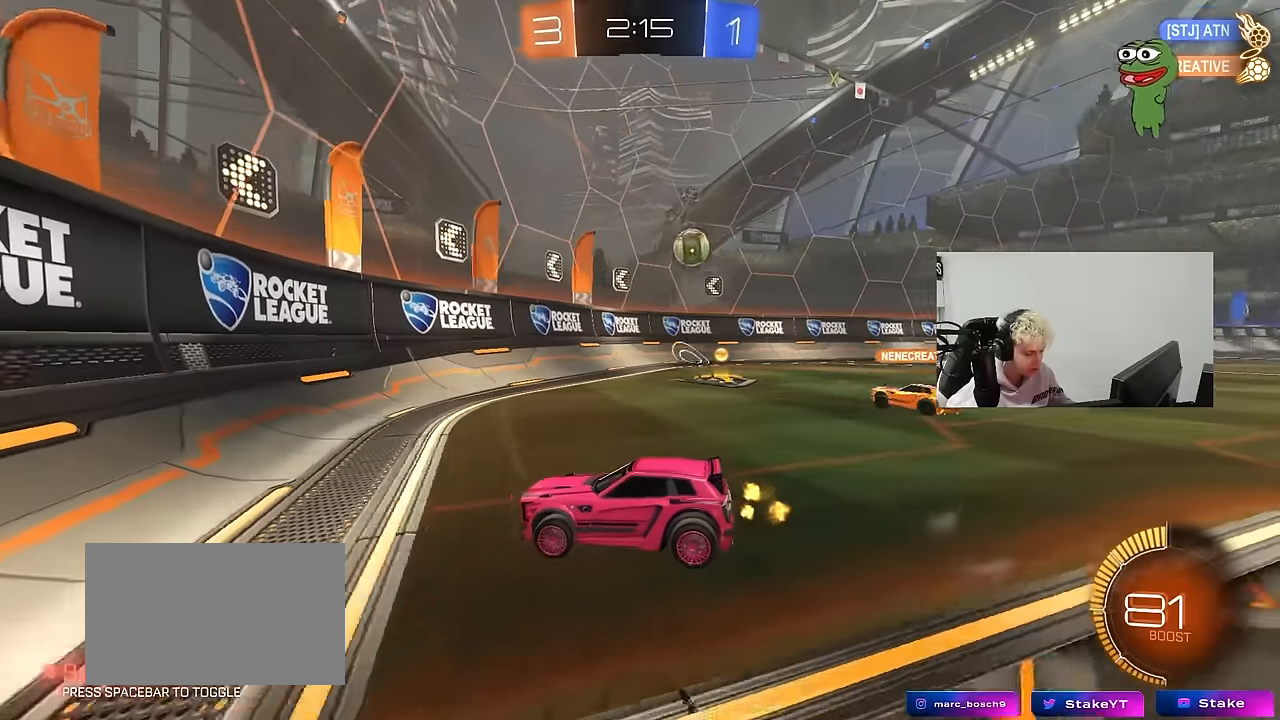
{"keys": ["a", "w"], "mouse": [], "mouse_move": "still", "events": [[33, "a", "down"], [83, "s", "up"], [166, "a", "up"], [216, "w", "down"], [316, "a", "down"], [366, "shift", "down"], [450, "shift", "up"]]}
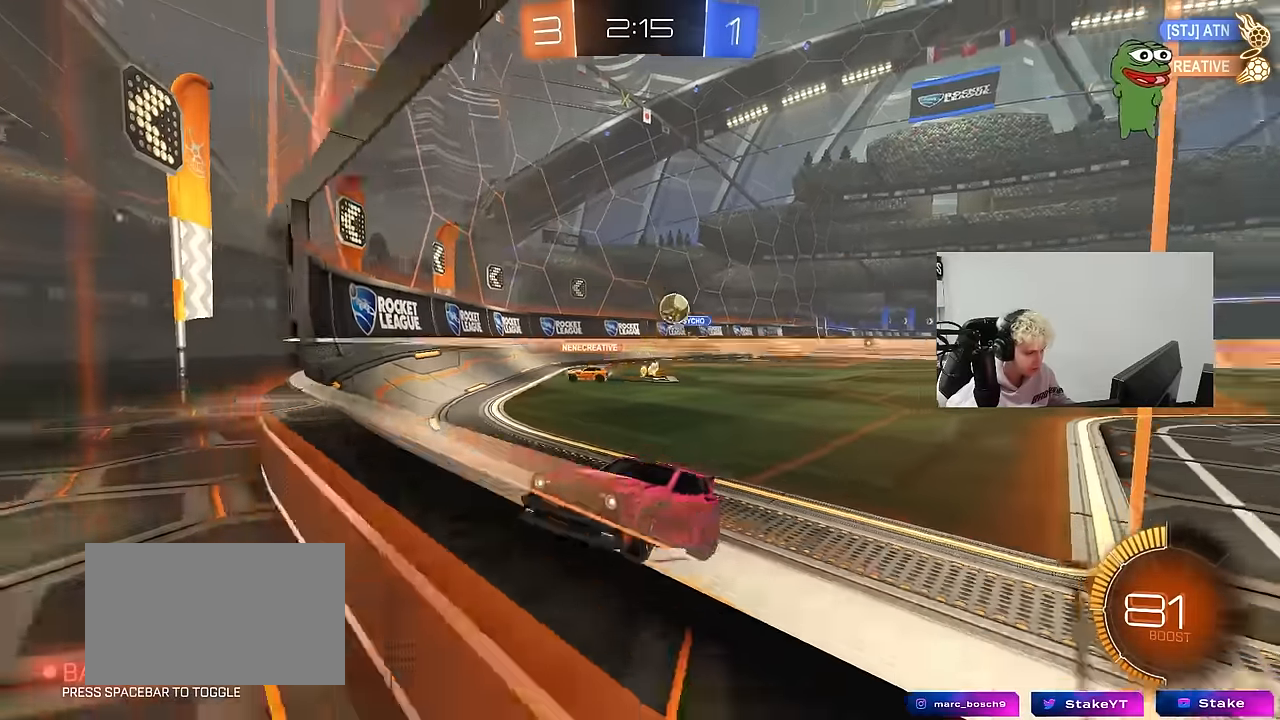
{"keys": ["w"], "mouse": [], "mouse_move": "still", "events": [[233, "a", "up"], [233, "d", "down"], [383, "shift", "down"], [433, "d", "up"], [433, "shift", "up"]]}
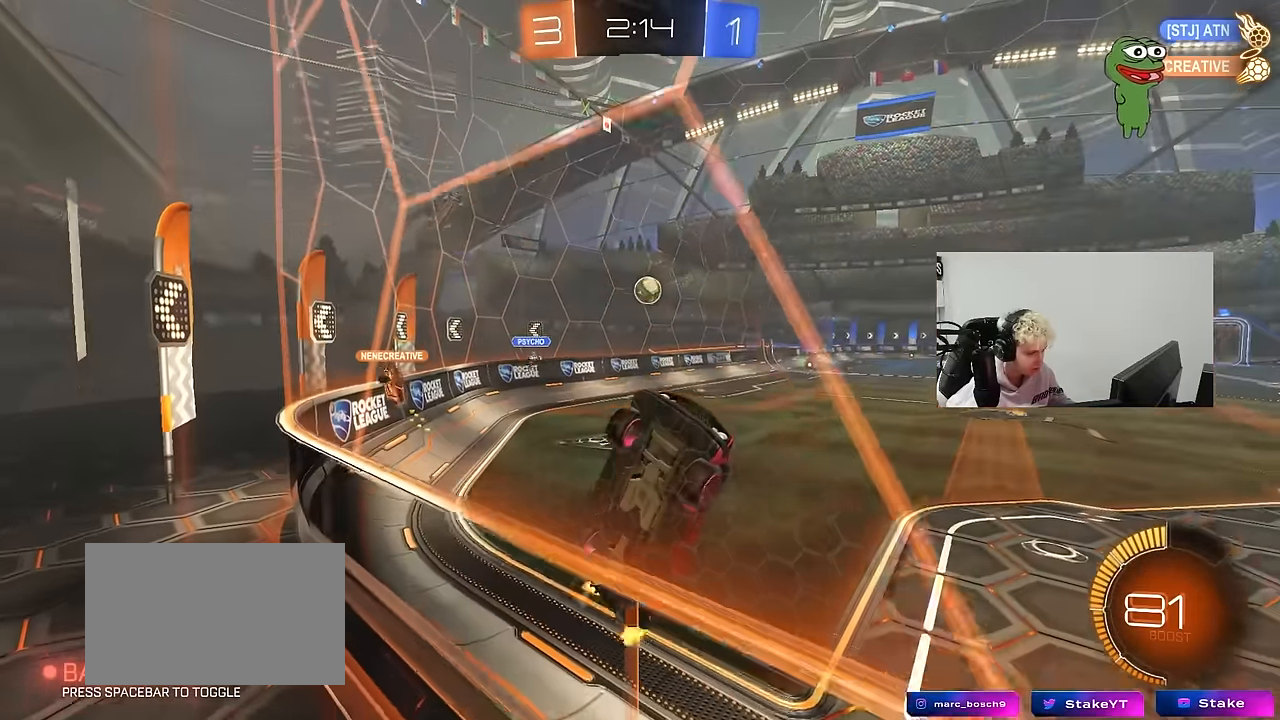
{"keys": ["d", "s"], "mouse": ["left", "right"], "mouse_move": "still", "events": [[16, "d", "down"], [66, "d", "up"], [116, "mouse_right", "down"], [116, "w", "up"], [150, "a", "down"], [150, "s", "down"], [250, "a", "up"], [300, "d", "down"], [400, "d", "up"], [400, "s", "up"], [483, "d", "down"], [483, "mouse_left", "down"], [483, "s", "down"]]}
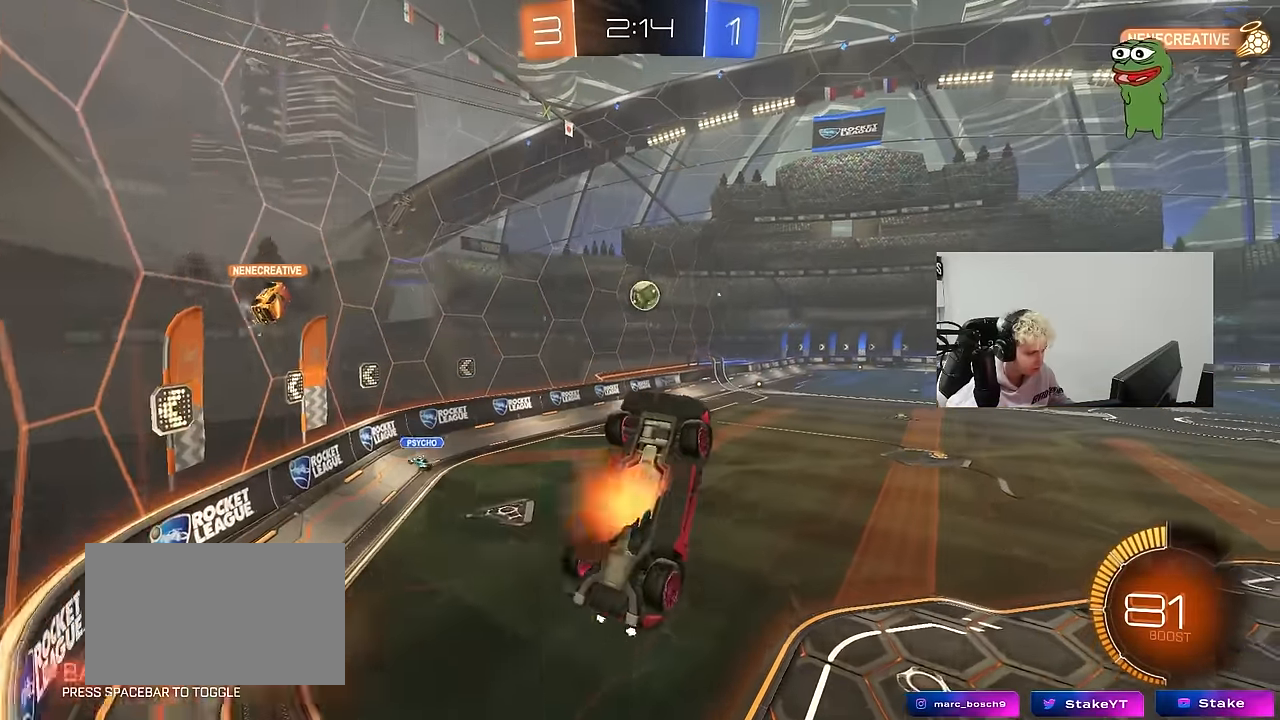
{"keys": ["a"], "mouse": ["left"], "mouse_move": "still", "events": [[83, "a", "down"], [83, "d", "up"], [83, "mouse_right", "up"], [83, "shift", "down"], [133, "s", "up"], [216, "w", "down"], [316, "mouse_left", "up"], [400, "mouse_left", "down"], [450, "shift", "up"], [500, "w", "up"]]}
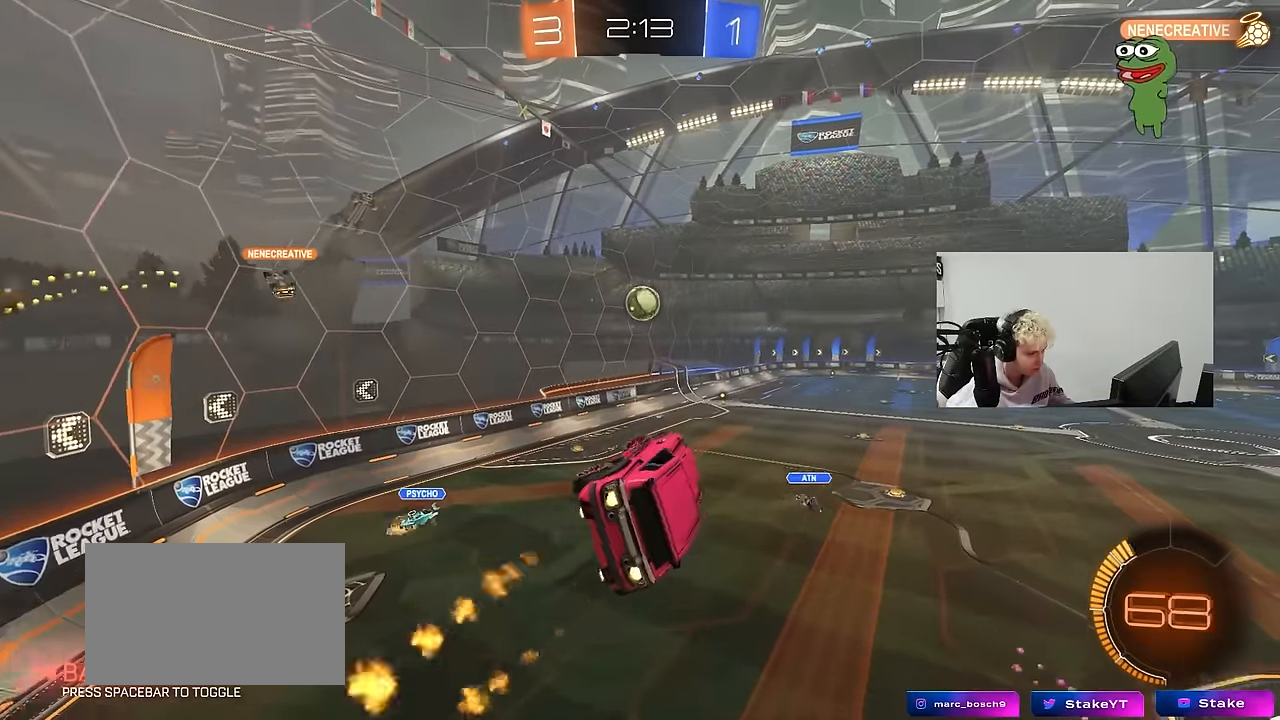
{"keys": [], "mouse": [], "mouse_move": "still", "events": [[150, "a", "up"], [150, "mouse_left", "up"], [283, "d", "down"], [333, "s", "down"], [416, "d", "up"], [466, "s", "up"]]}
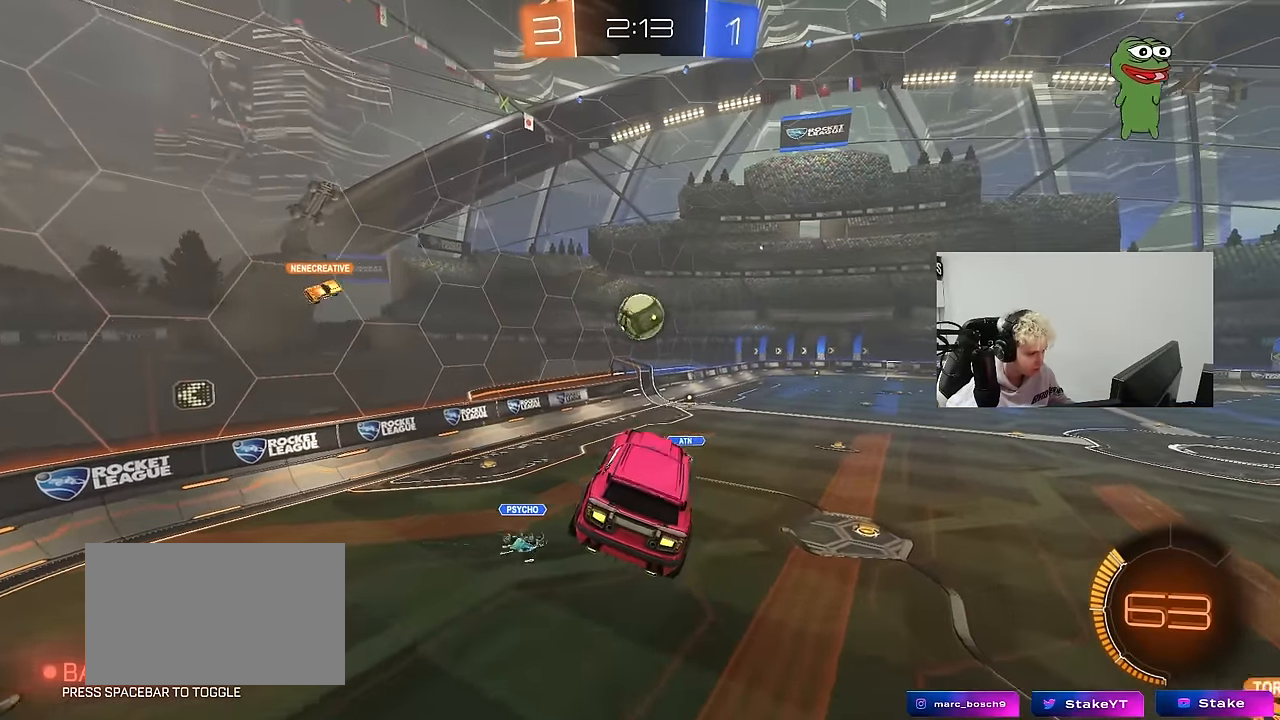
{"keys": ["d"], "mouse": ["left"], "mouse_move": "still", "events": [[16, "a", "down"], [66, "shift", "down"], [116, "shift", "up"], [116, "w", "down"], [200, "a", "up"], [250, "w", "up"], [300, "mouse_left", "down"], [483, "d", "down"]]}
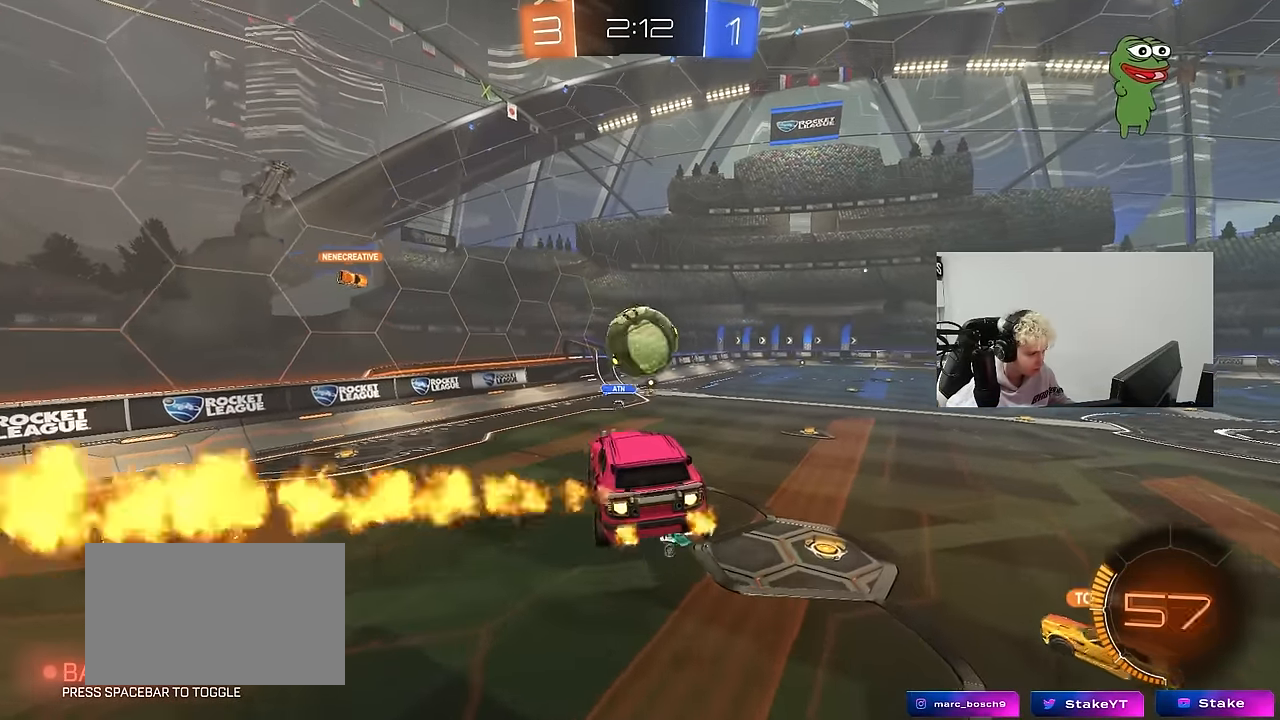
{"keys": ["w"], "mouse": [], "mouse_move": "still", "events": [[83, "s", "down"], [166, "d", "up"], [166, "s", "up"], [316, "w", "down"], [416, "a", "down"], [416, "mouse_left", "up"], [500, "a", "up"]]}
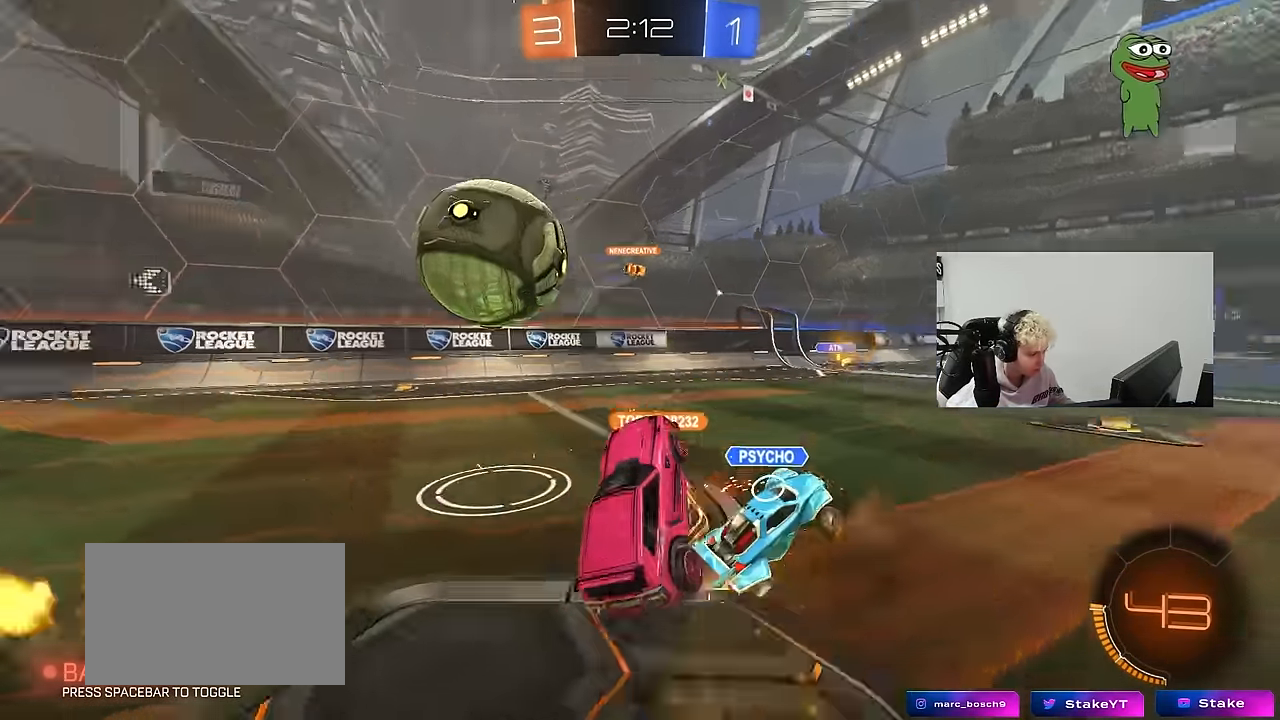
{"keys": ["a", "s"], "mouse": [], "mouse_move": "still", "events": [[50, "d", "down"], [150, "w", "up"], [200, "d", "up"], [233, "a", "down"], [233, "s", "down"]]}
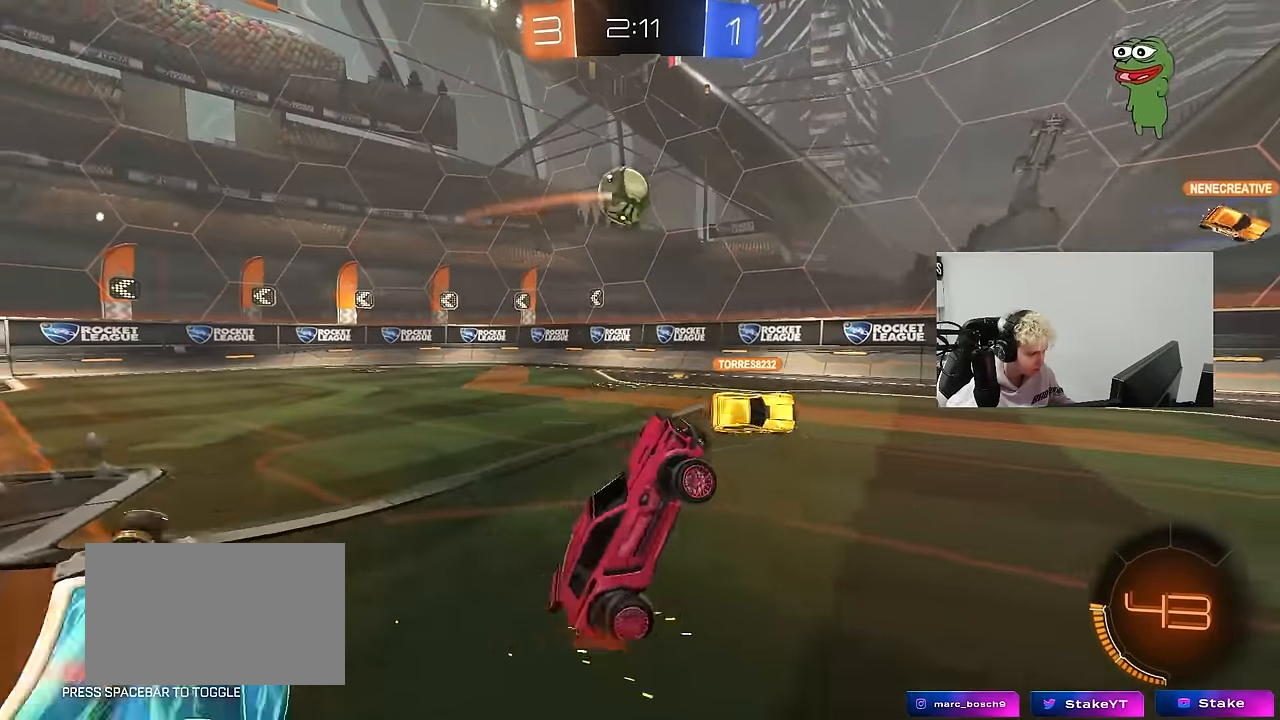
{"keys": ["a", "s"], "mouse": [], "mouse_move": "still", "events": [[116, "s", "up"], [200, "s", "down"]]}
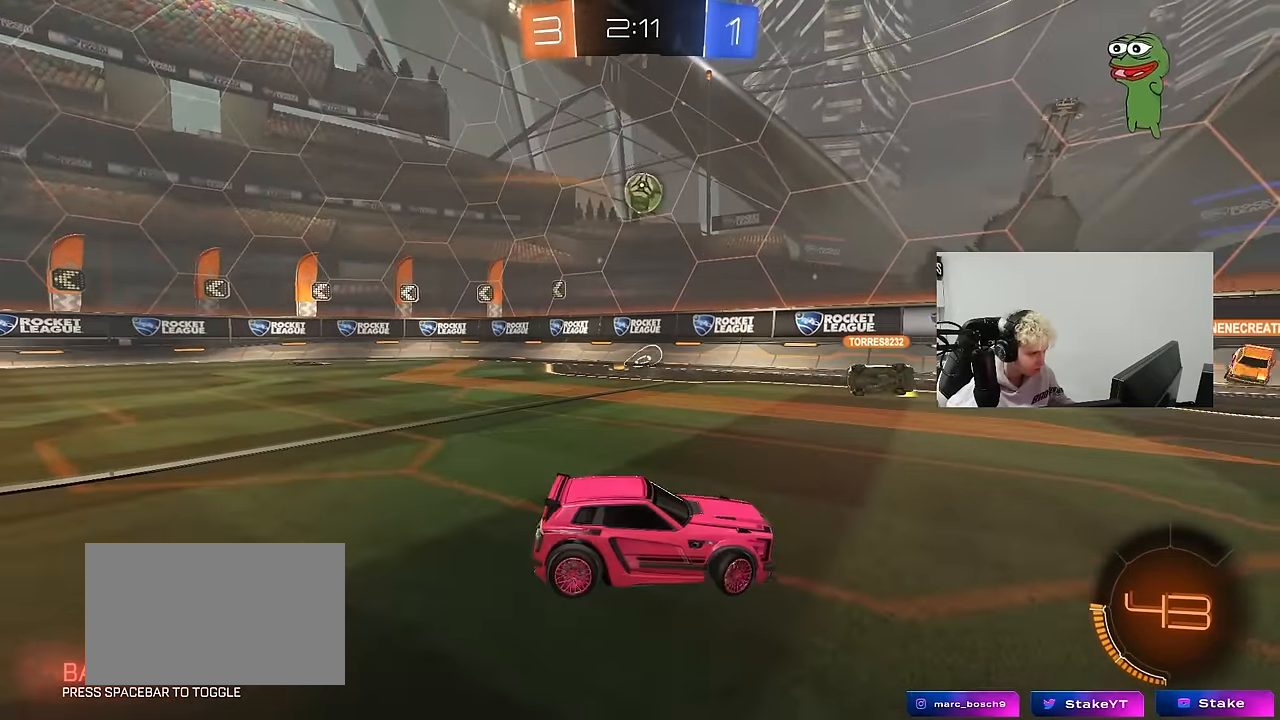
{"keys": ["s"], "mouse": ["right"], "mouse_move": "still", "events": [[316, "a", "up"], [450, "mouse_right", "down"]]}
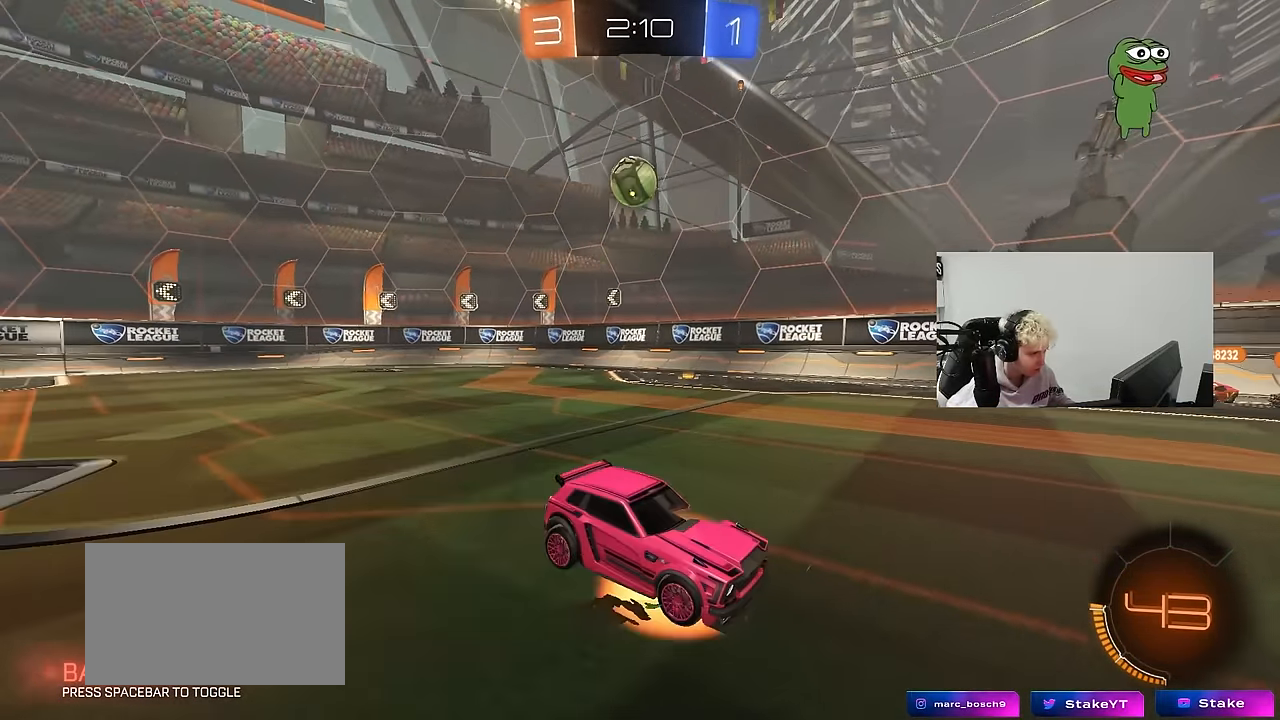
{"keys": ["a", "shift", "w"], "mouse": ["left"], "mouse_move": "down-right", "events": [[233, "s", "up"], [283, "a", "down"], [283, "mouse_left", "down"], [283, "shift", "down"], [283, "w", "down"], [333, "mouse_right", "up"]]}
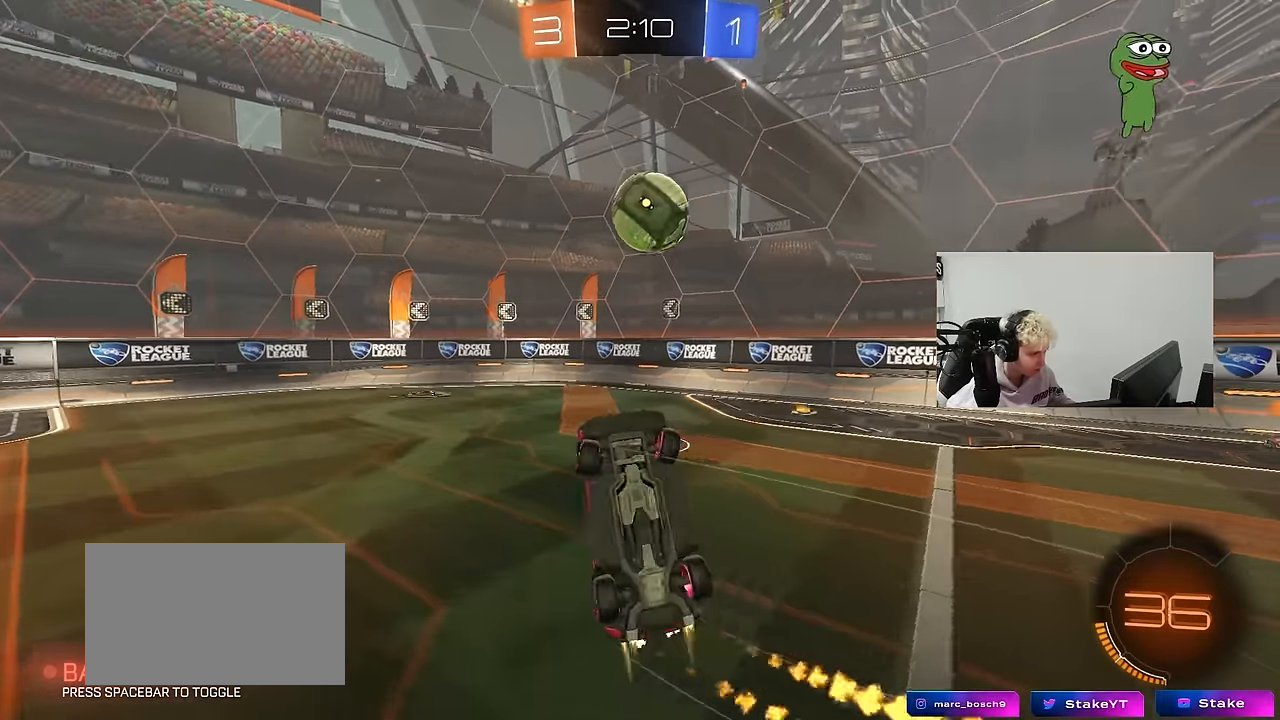
{"keys": ["a", "w"], "mouse": [], "mouse_move": "up", "events": [[400, "shift", "up"], [433, "mouse_left", "up"]]}
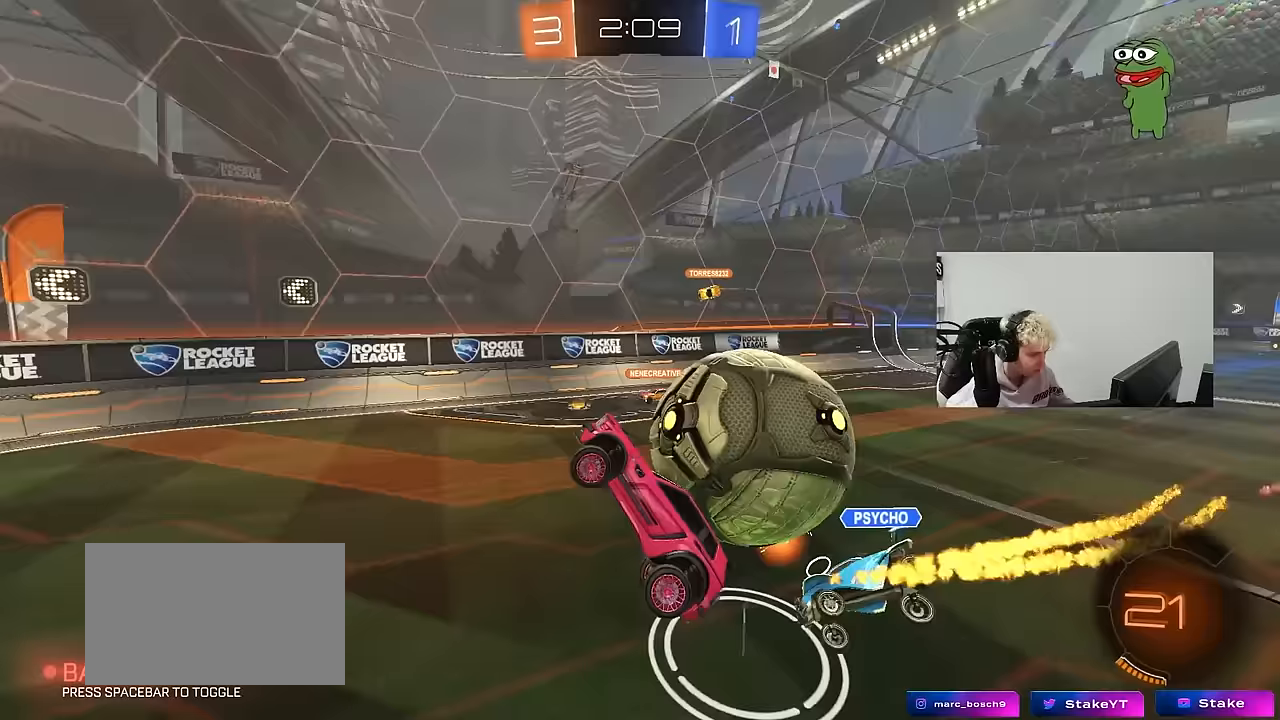
{"keys": ["d"], "mouse": [], "mouse_move": "still", "events": [[133, "w", "up"], [217, "a", "up"], [267, "d", "down"], [367, "shift", "down"], [450, "d", "up"], [450, "shift", "up"], [500, "d", "down"]]}
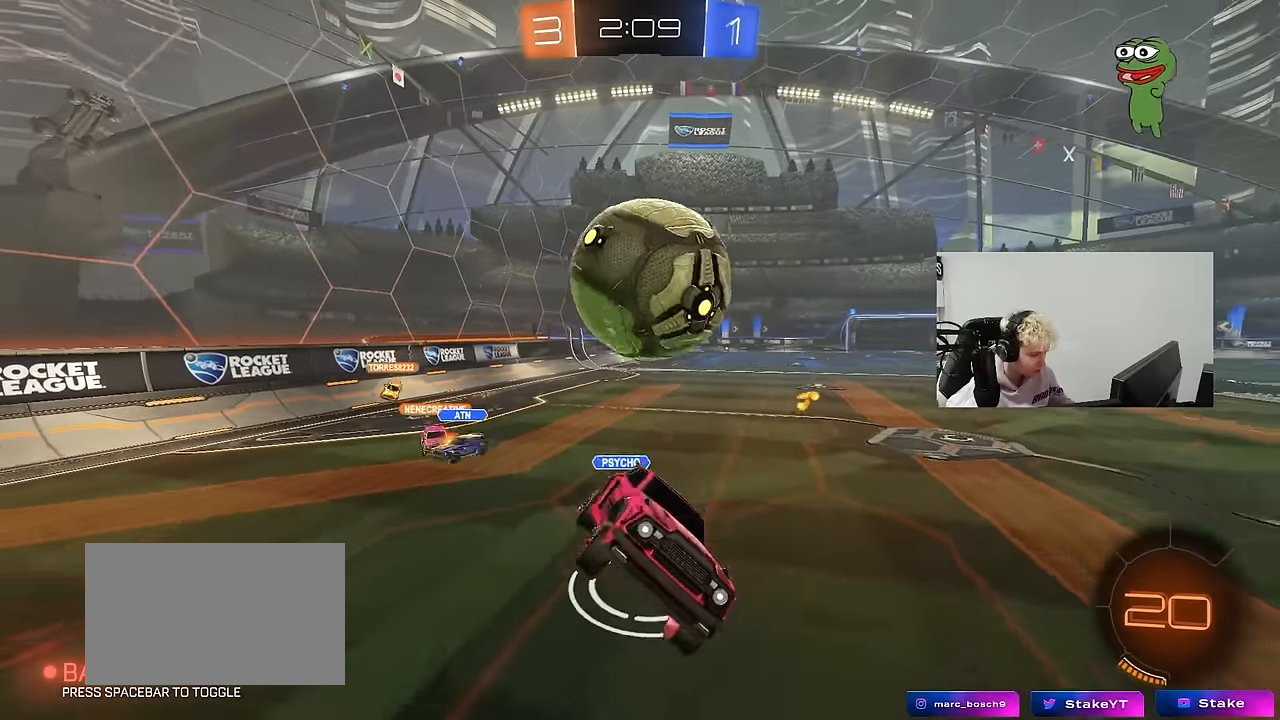
{"keys": ["d", "s"], "mouse": [], "mouse_move": "still", "events": [[50, "shift", "down"], [150, "s", "down"], [150, "shift", "up"], [233, "s", "up"], [333, "d", "up"], [383, "d", "down"], [467, "s", "down"]]}
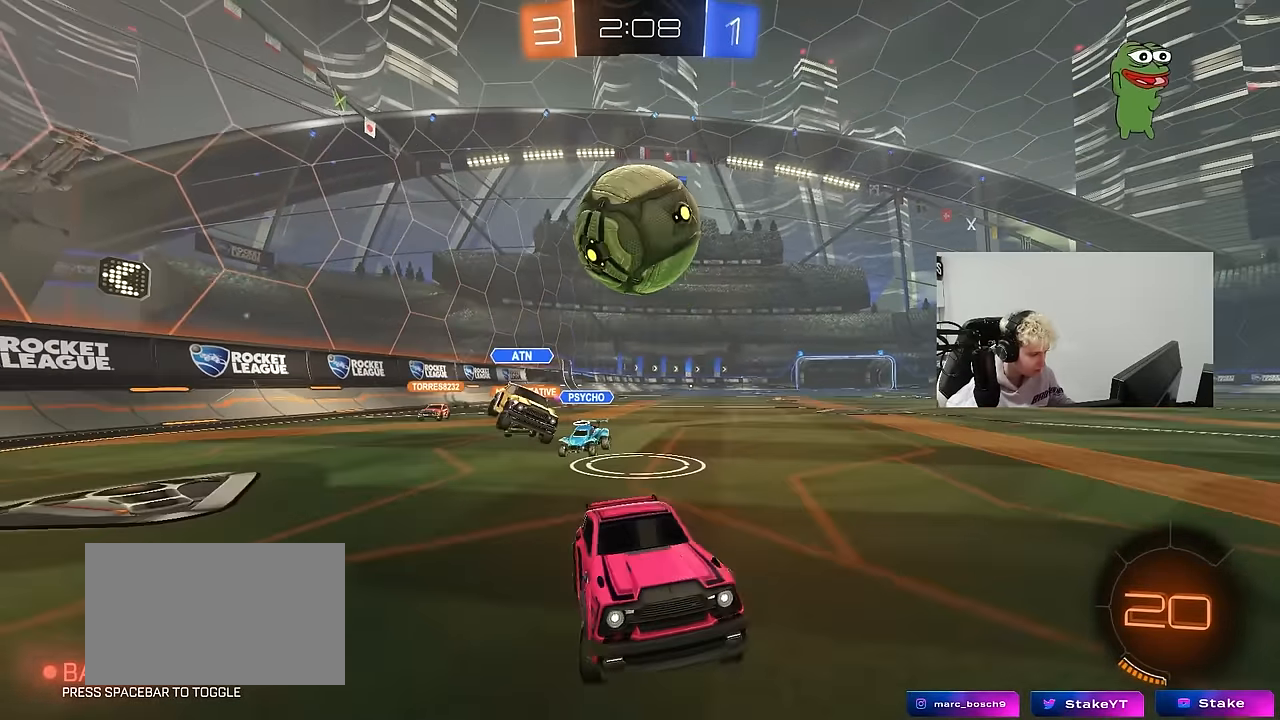
{"keys": ["w"], "mouse": [], "mouse_move": "still", "events": [[117, "s", "up"], [167, "d", "up"], [300, "d", "down"], [483, "d", "up"], [483, "w", "down"]]}
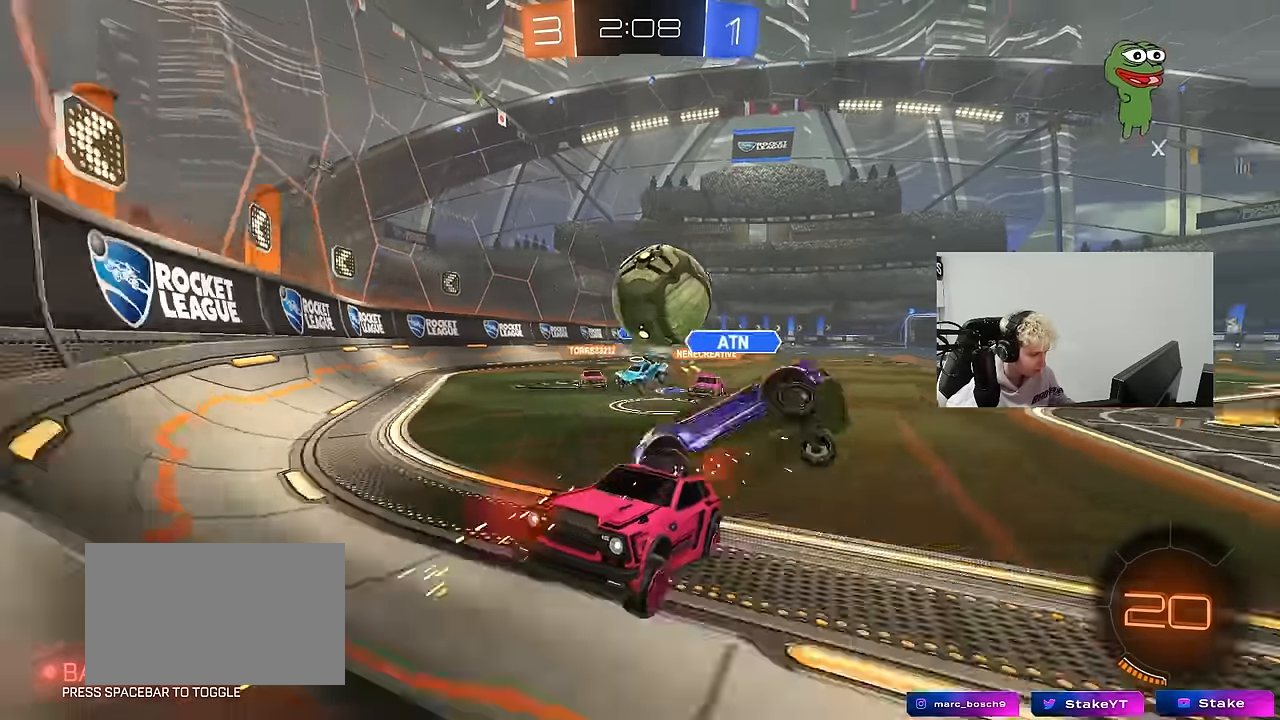
{"keys": ["a", "s"], "mouse": [], "mouse_move": "still", "events": [[33, "a", "down"], [267, "shift", "down"], [400, "shift", "up"], [450, "w", "up"], [500, "s", "down"]]}
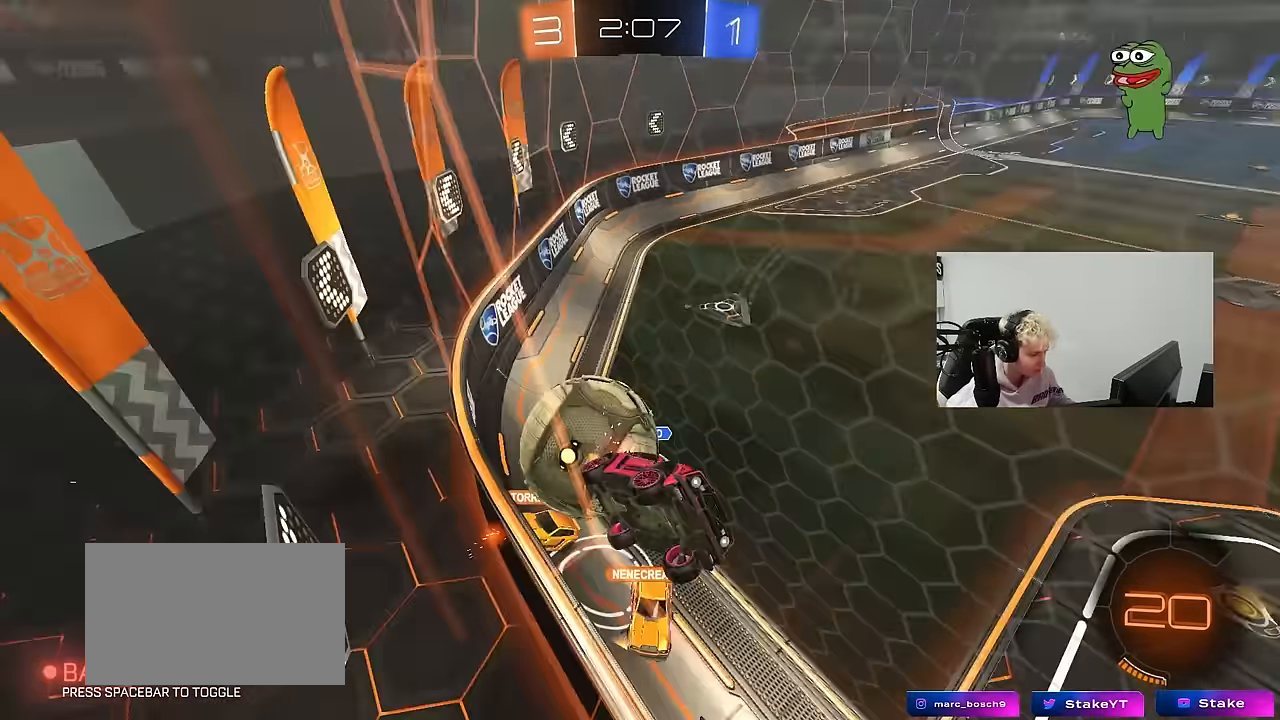
{"keys": ["a", "s"], "mouse": [], "mouse_move": "still", "events": [[183, "a", "up"], [467, "a", "down"]]}
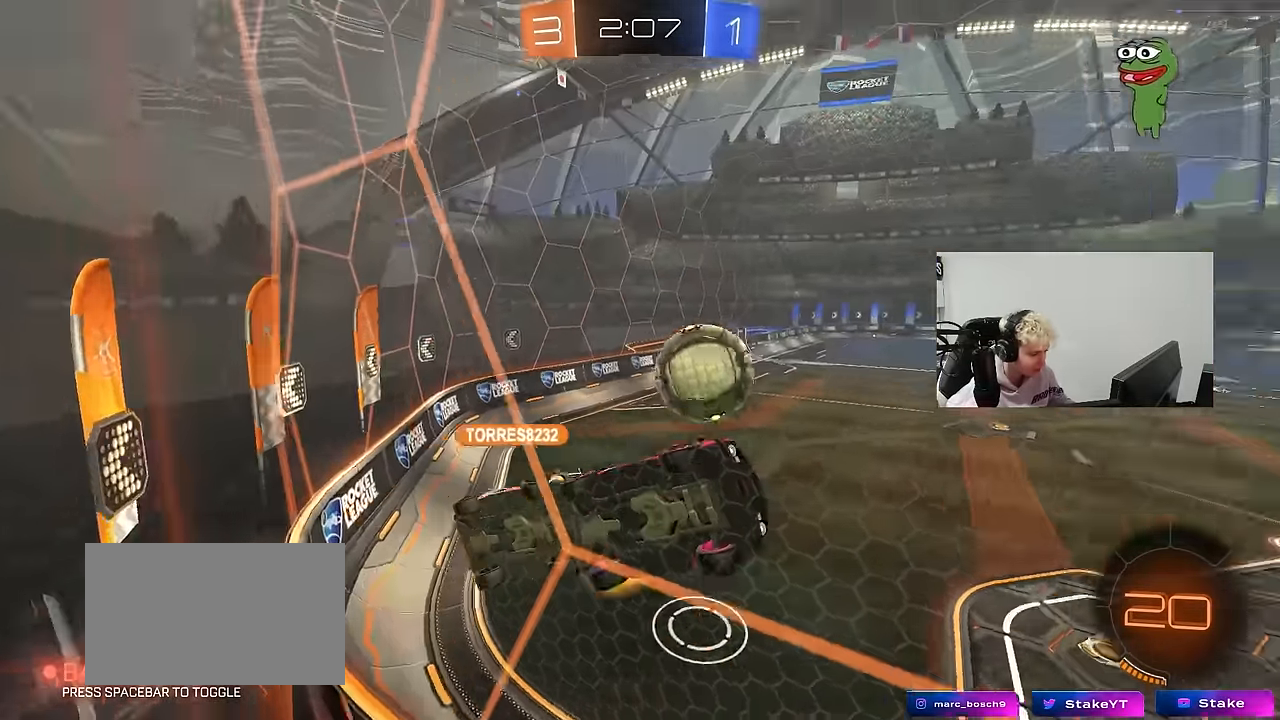
{"keys": ["a", "s"], "mouse": [], "mouse_move": "still", "events": [[67, "a", "up"], [67, "s", "up"], [117, "mouse_right", "down"], [200, "a", "down"], [200, "s", "down"], [283, "mouse_right", "up"]]}
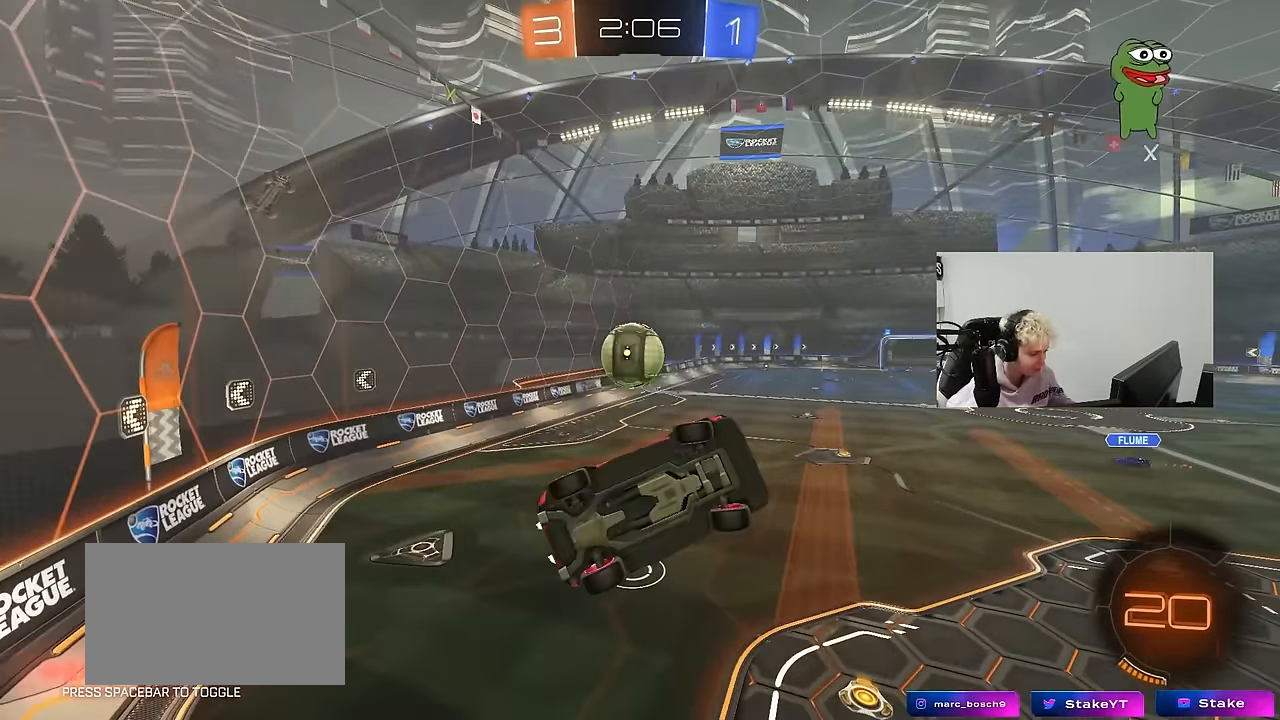
{"keys": ["d"], "mouse": [], "mouse_move": "still", "events": [[33, "a", "up"], [33, "d", "down"], [133, "s", "up"], [133, "shift", "down"], [217, "s", "down"], [367, "s", "up"], [417, "shift", "up"]]}
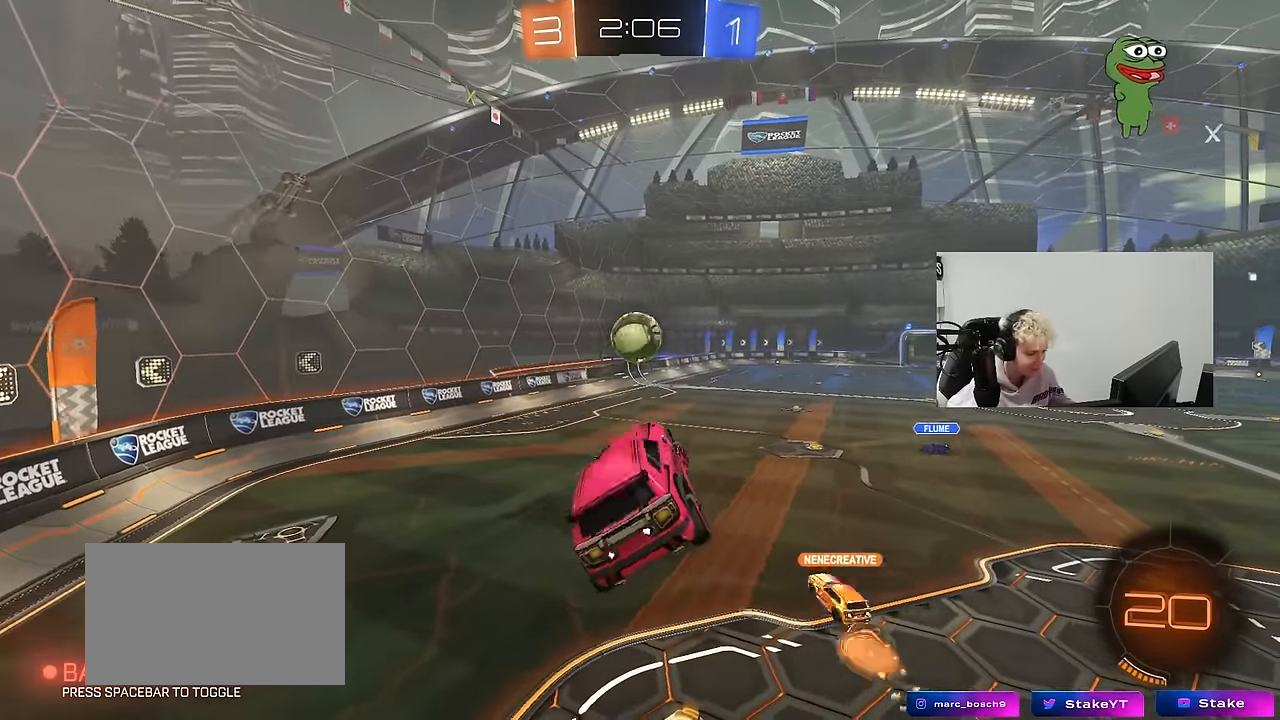
{"keys": [], "mouse": [], "mouse_move": "still", "events": [[150, "d", "up"], [183, "a", "down"], [183, "shift", "down"], [183, "w", "down"], [283, "shift", "up"], [333, "a", "up"], [333, "w", "up"], [383, "d", "down"], [467, "d", "up"]]}
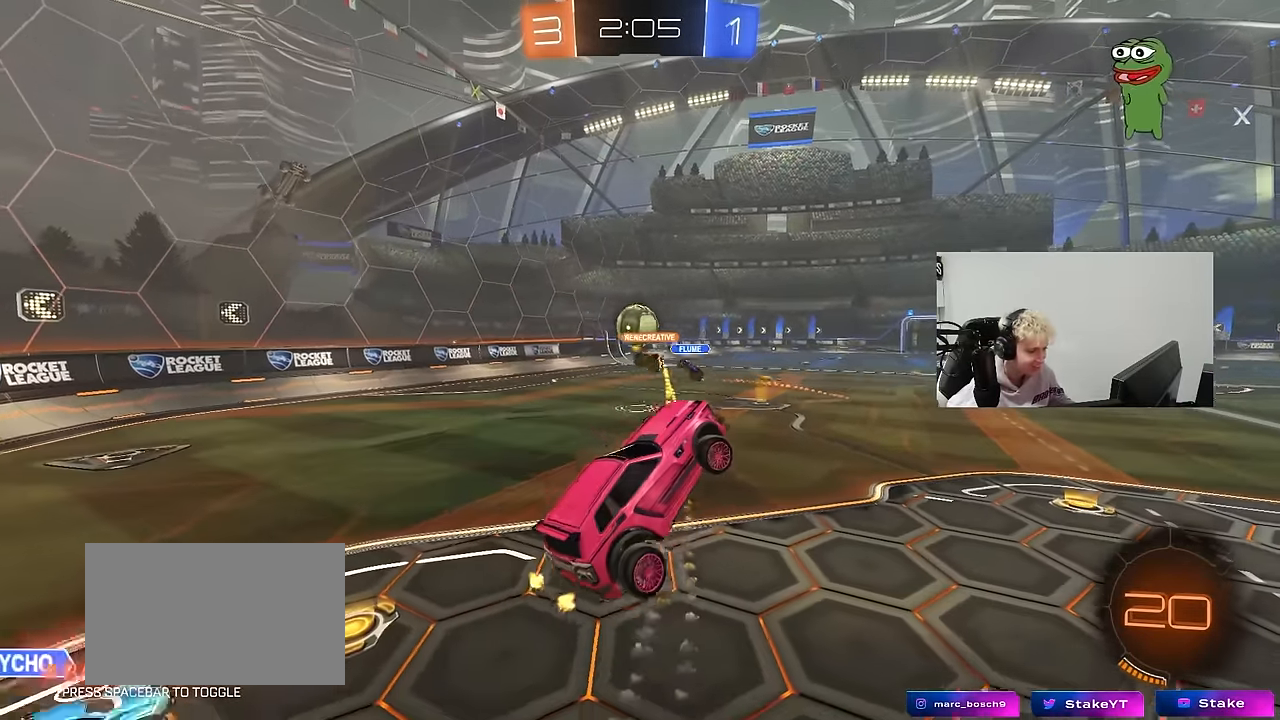
{"keys": ["w"], "mouse": [], "mouse_move": "still", "events": [[117, "w", "down"], [250, "mouse_right", "down"], [400, "mouse_right", "up"]]}
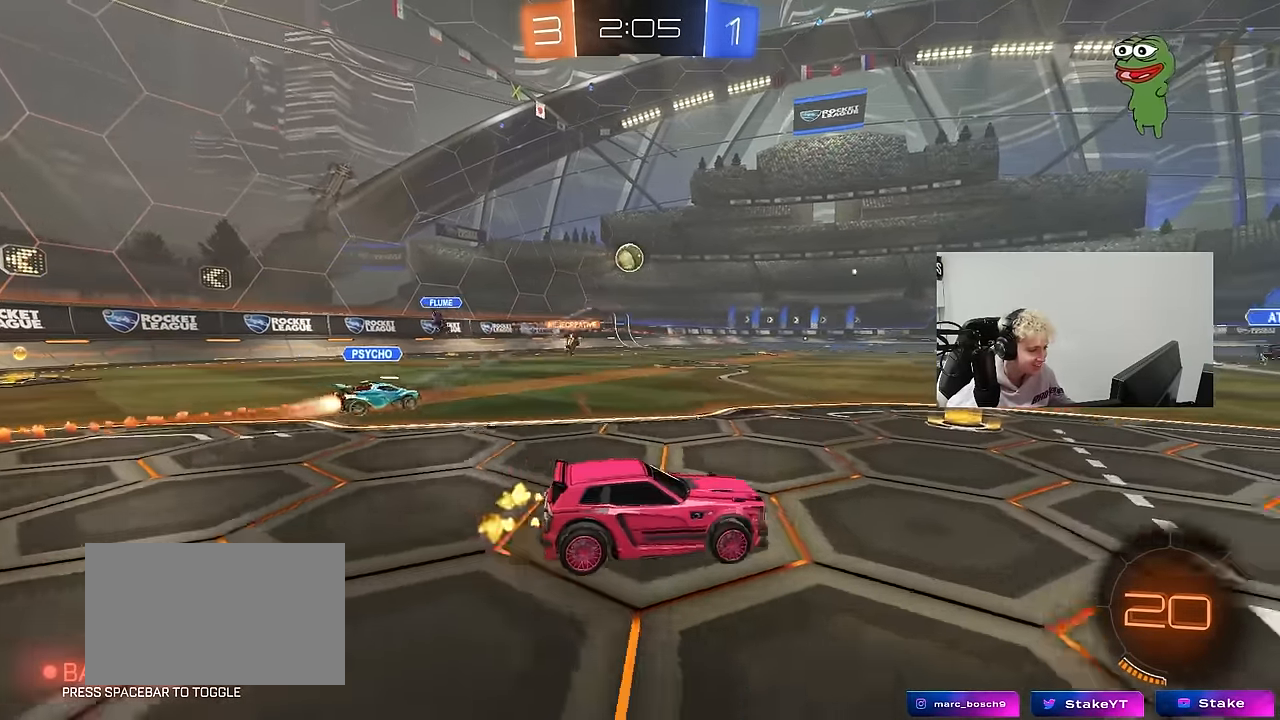
{"keys": ["d", "space", "w"], "mouse": ["left"], "mouse_move": "still", "events": [[33, "a", "down"], [133, "mouse_left", "down"], [267, "a", "up"], [317, "d", "down"], [367, "mouse_left", "up"], [417, "space", "down"], [500, "mouse_left", "down"]]}
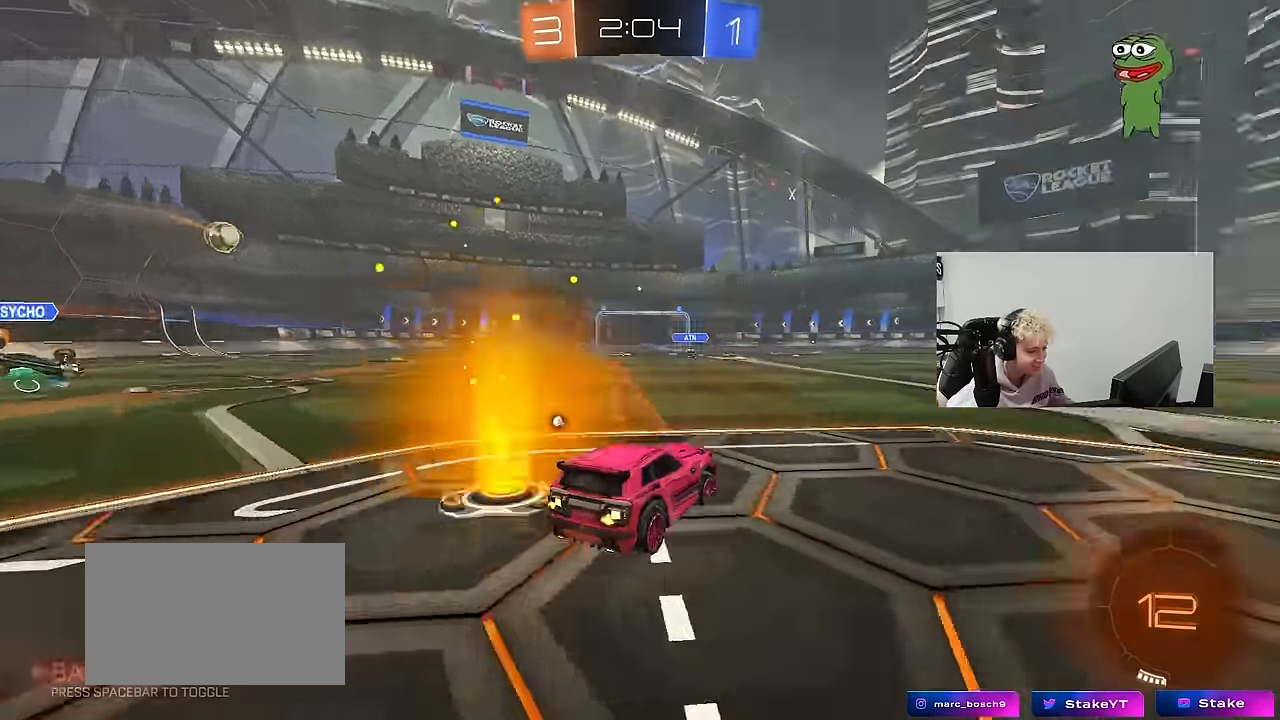
{"keys": ["d", "s", "shift"], "mouse": ["left"], "mouse_move": "still", "events": [[100, "a", "down"], [100, "d", "up"], [100, "space", "up"], [133, "mouse_right", "down"], [183, "a", "up"], [233, "d", "down"], [233, "mouse_right", "up"], [283, "mouse_right", "down"], [283, "shift", "down"], [333, "s", "down"], [333, "w", "up"], [467, "mouse_right", "up"]]}
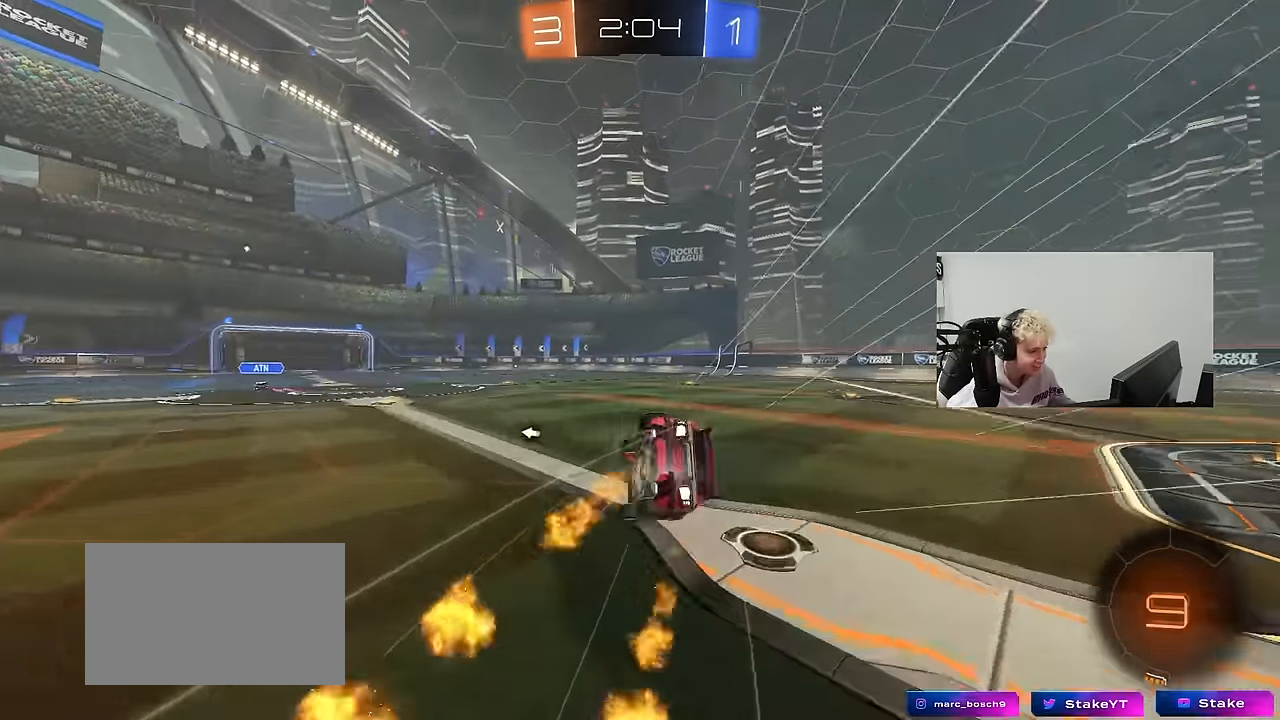
{"keys": ["d", "s", "shift"], "mouse": [], "mouse_move": "still", "events": [[67, "mouse_left", "up"], [167, "s", "up"], [300, "s", "down"]]}